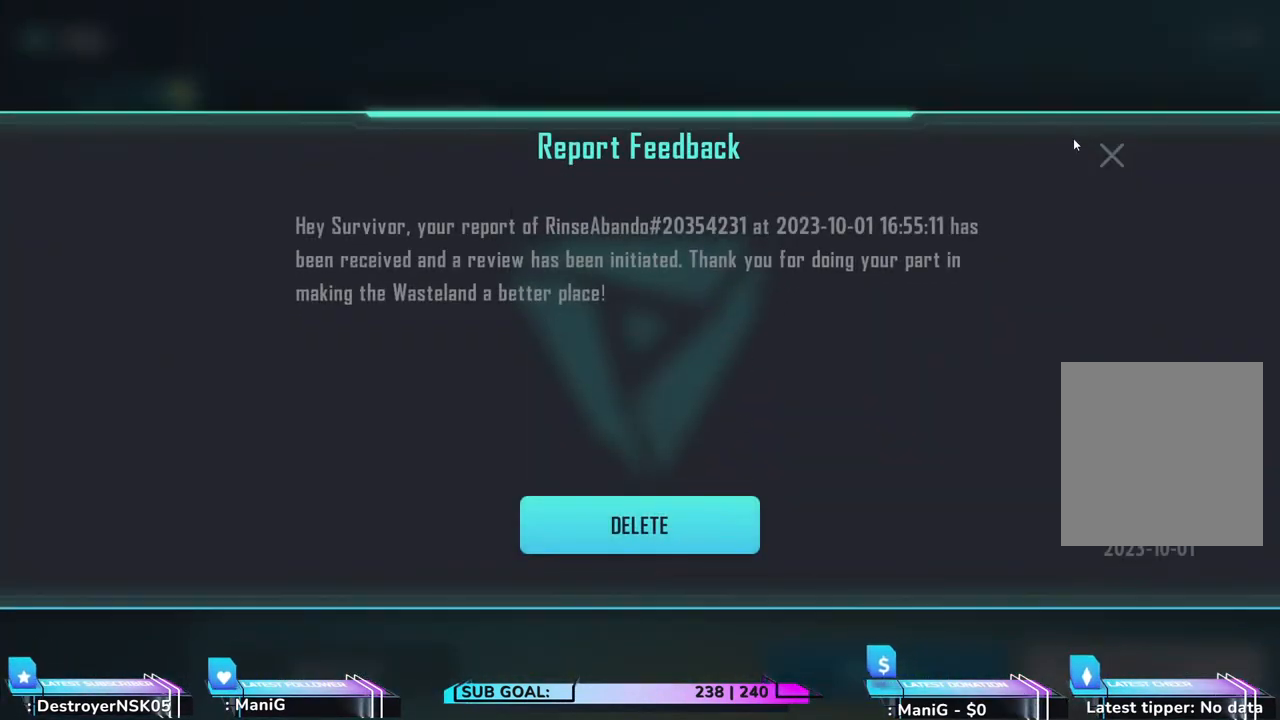
Gameplay with keyboard and mouse; each line is a JSON object with the keys and mouse buttons held at the frame after it. "events" lists presses ("down") and releases ("up") of "1", "2", "3", "4", "5", "a", "alt", "b", "c", "ctrl", "d", "e", "f", "g", "q", "r", "s", "shift", "space", "t", "tab", "v", "w", "x", "z", "mouse_left", "mouse_wheel", "mouse_right" and "mouse_mb4" between this image and that frame as [ms after this image, input, new state], when the widget could be followed in between. "mouse_left", "mouse_wheel", "mouse_right", "mouse_mb4" = the "left", "wheel", "right", "mb4" buttons of the "mouse" list. No other keys are recorded. "wheel" means that the mouse wheel is clicked or scrolled. Not read: mouse_move.
{"keys": [], "mouse": [], "events": []}
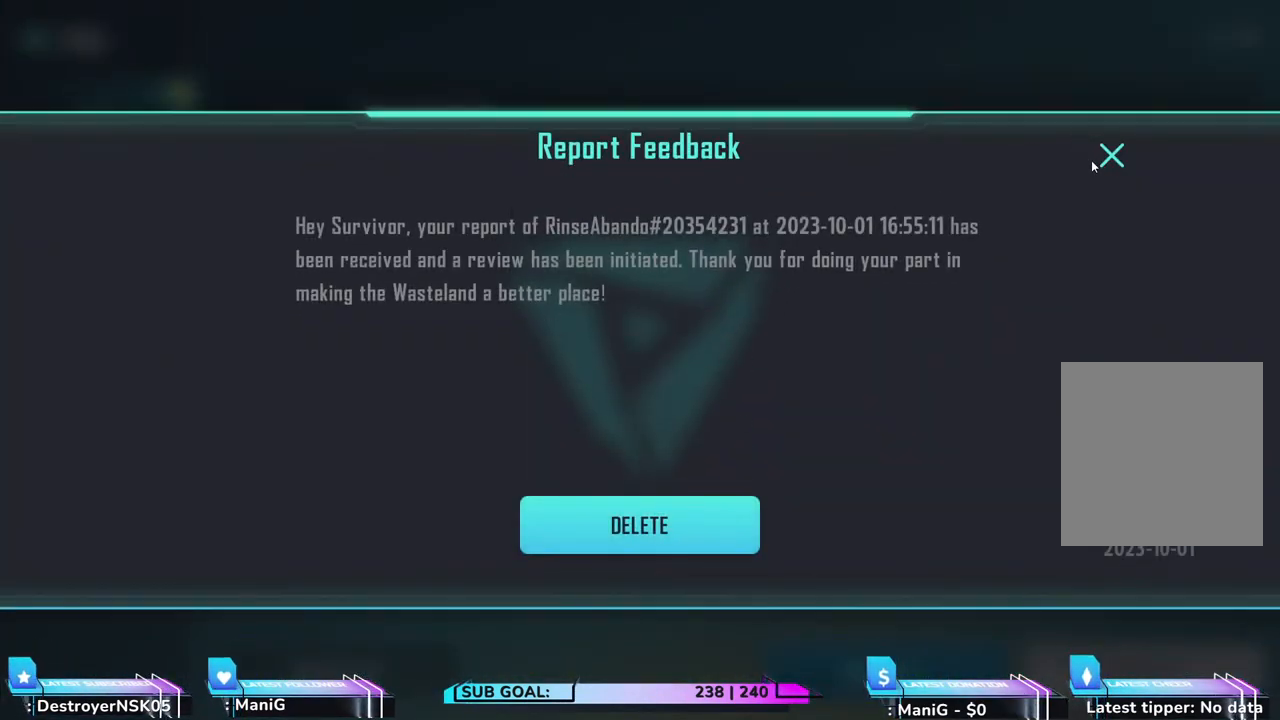
{"keys": [], "mouse": [], "events": []}
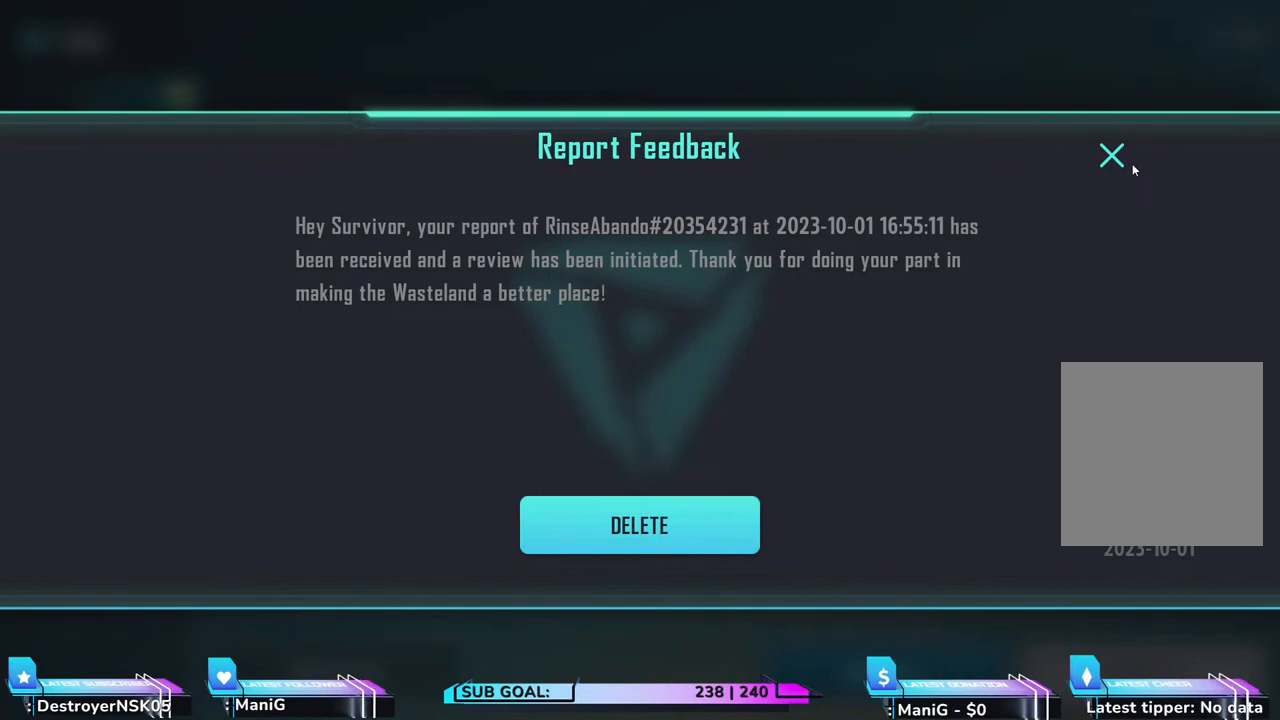
{"keys": [], "mouse": [], "events": []}
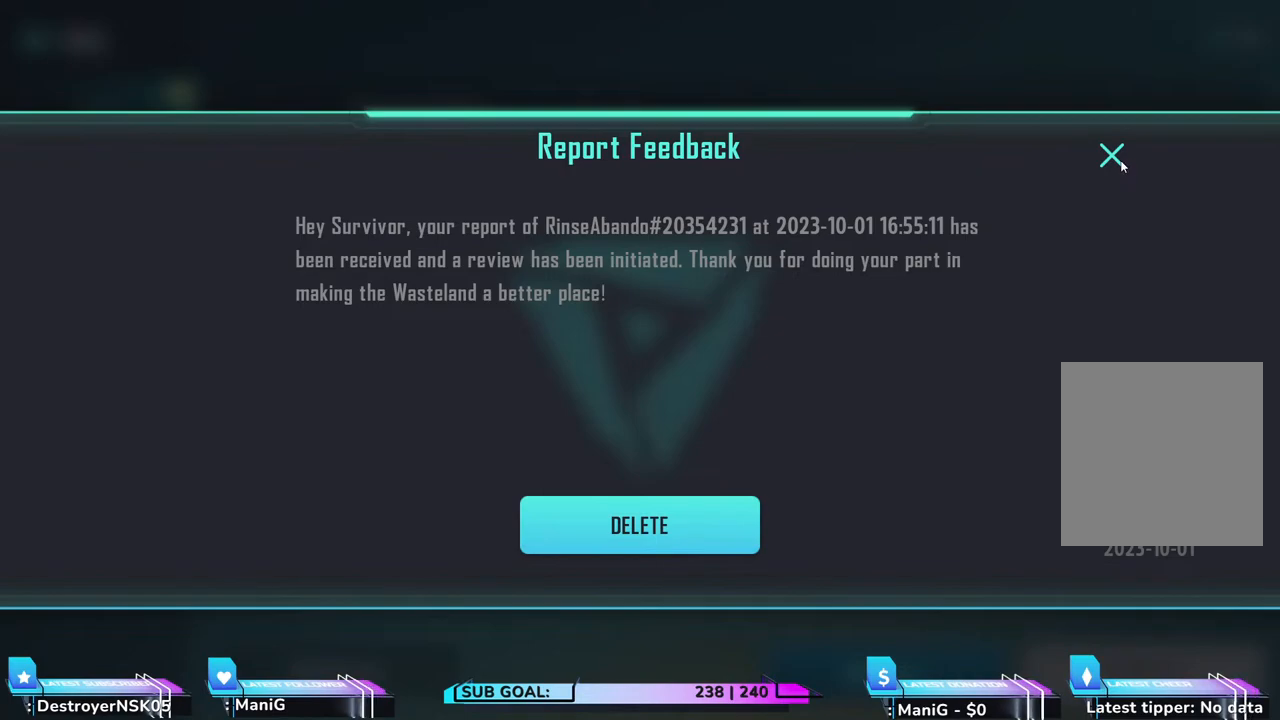
{"keys": [], "mouse": [], "events": [[200, "mouse_left", "down"], [300, "mouse_left", "up"]]}
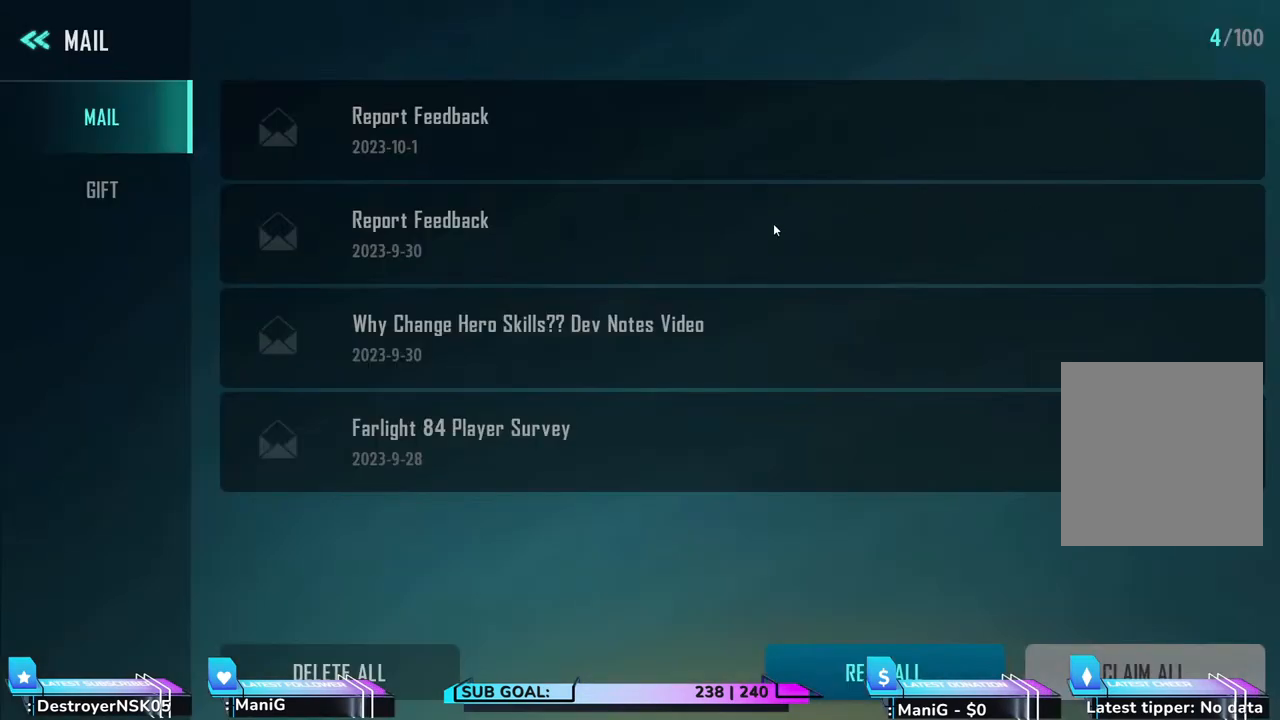
{"keys": [], "mouse": [], "events": []}
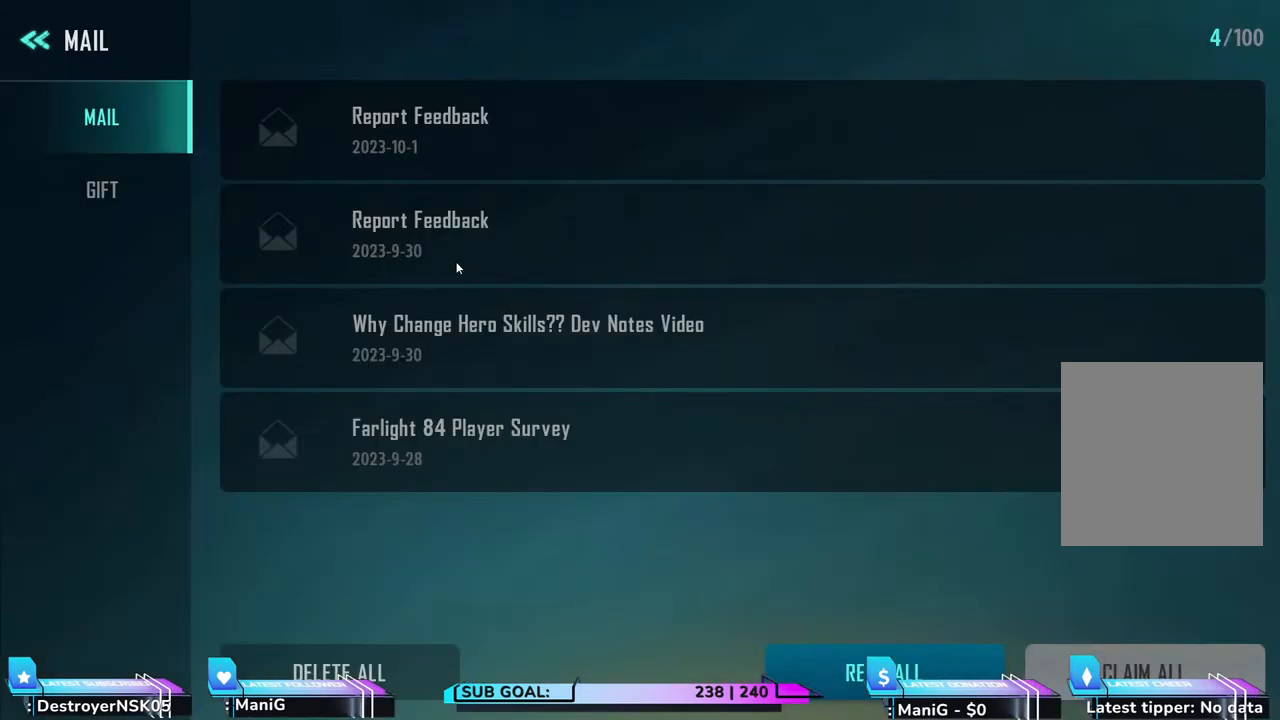
{"keys": [], "mouse": ["left"], "events": [[483, "mouse_left", "down"]]}
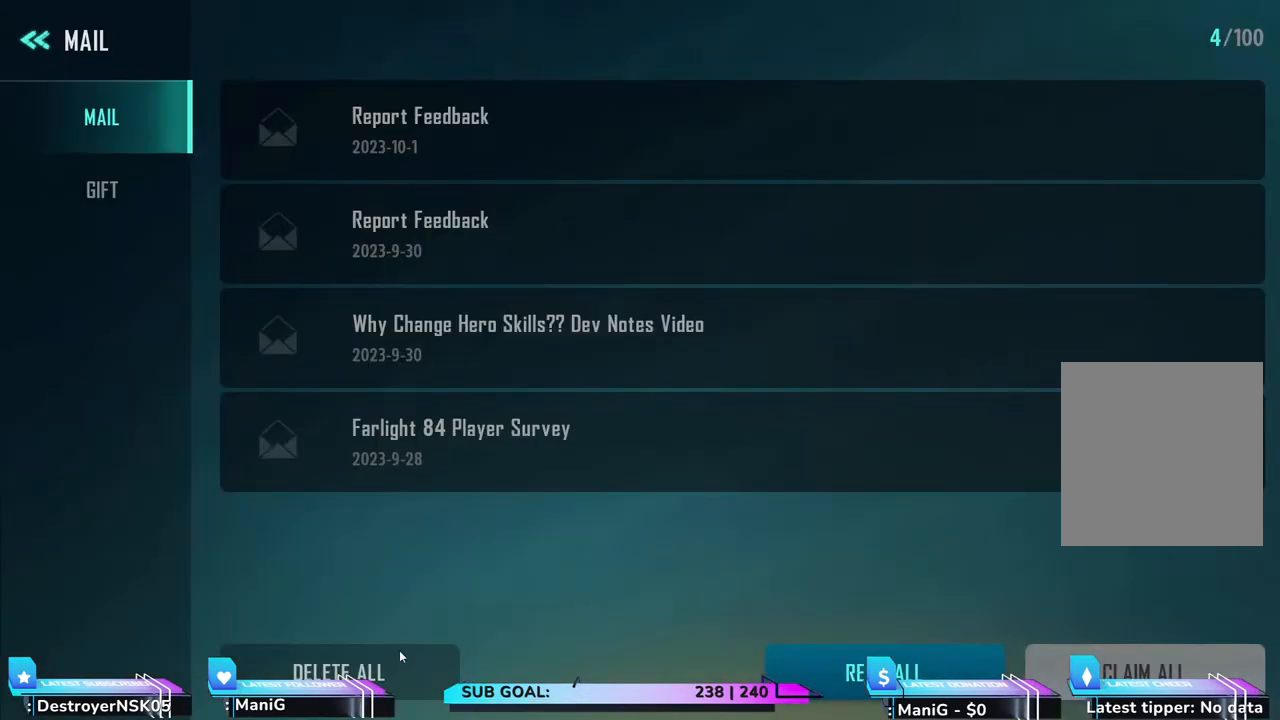
{"keys": [], "mouse": [], "events": [[100, "mouse_left", "up"]]}
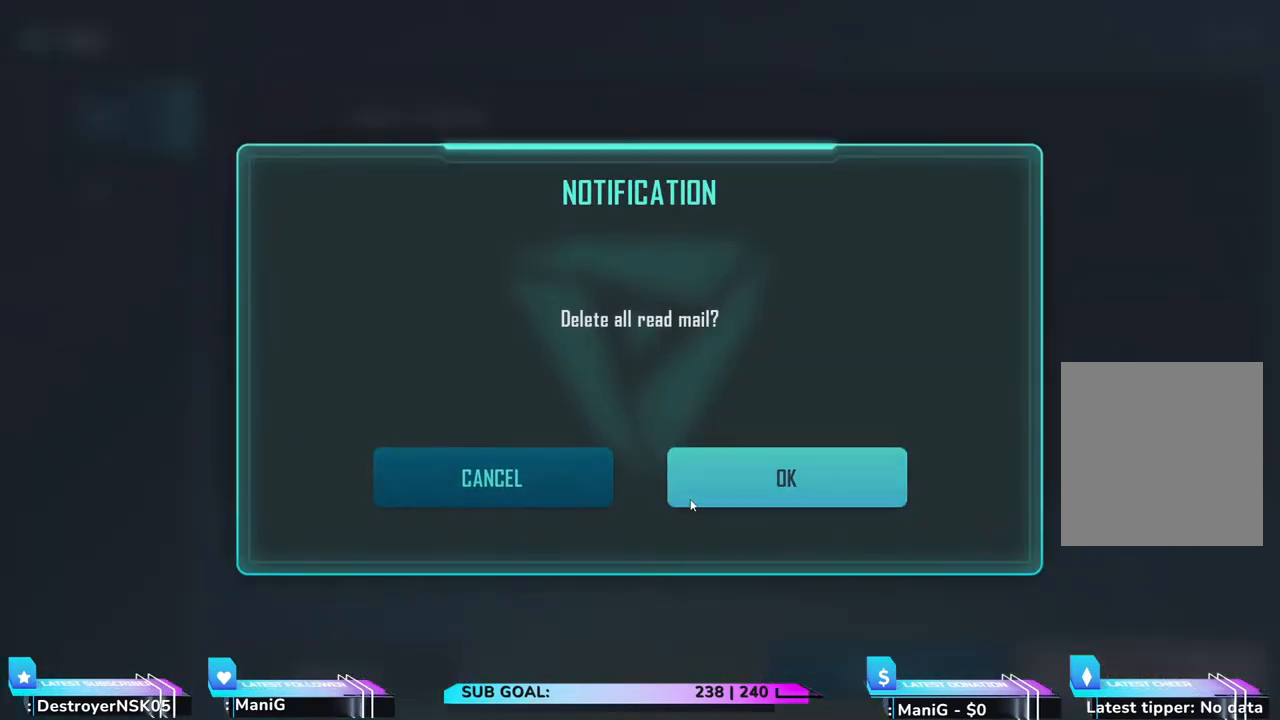
{"keys": [], "mouse": [], "events": [[100, "mouse_left", "down"], [183, "mouse_left", "up"]]}
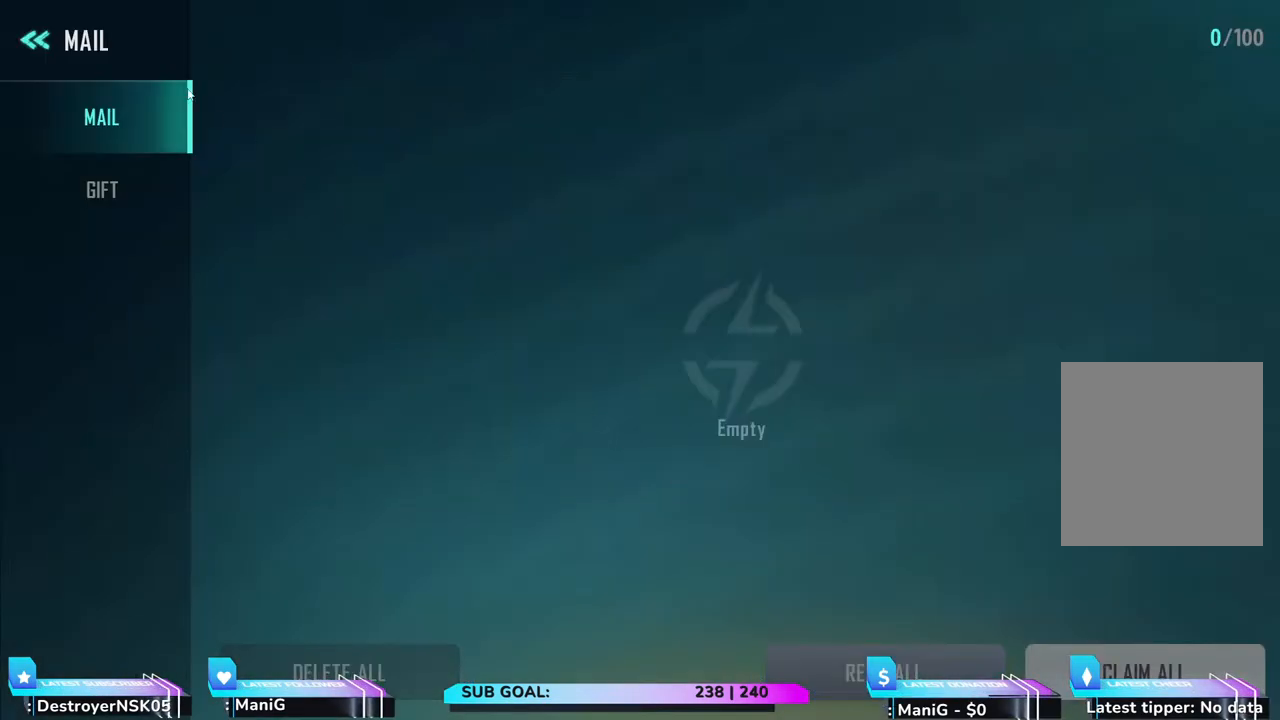
{"keys": [], "mouse": [], "events": [[200, "mouse_left", "down"], [300, "mouse_left", "up"]]}
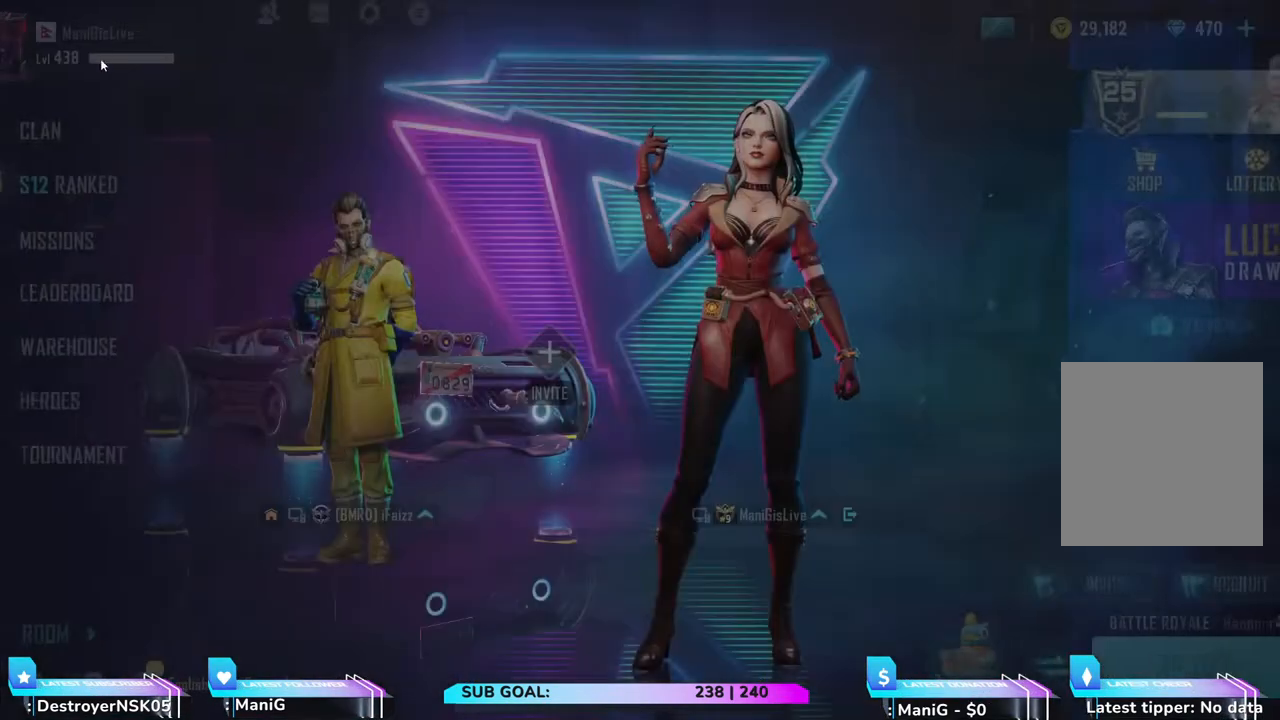
{"keys": [], "mouse": [], "events": []}
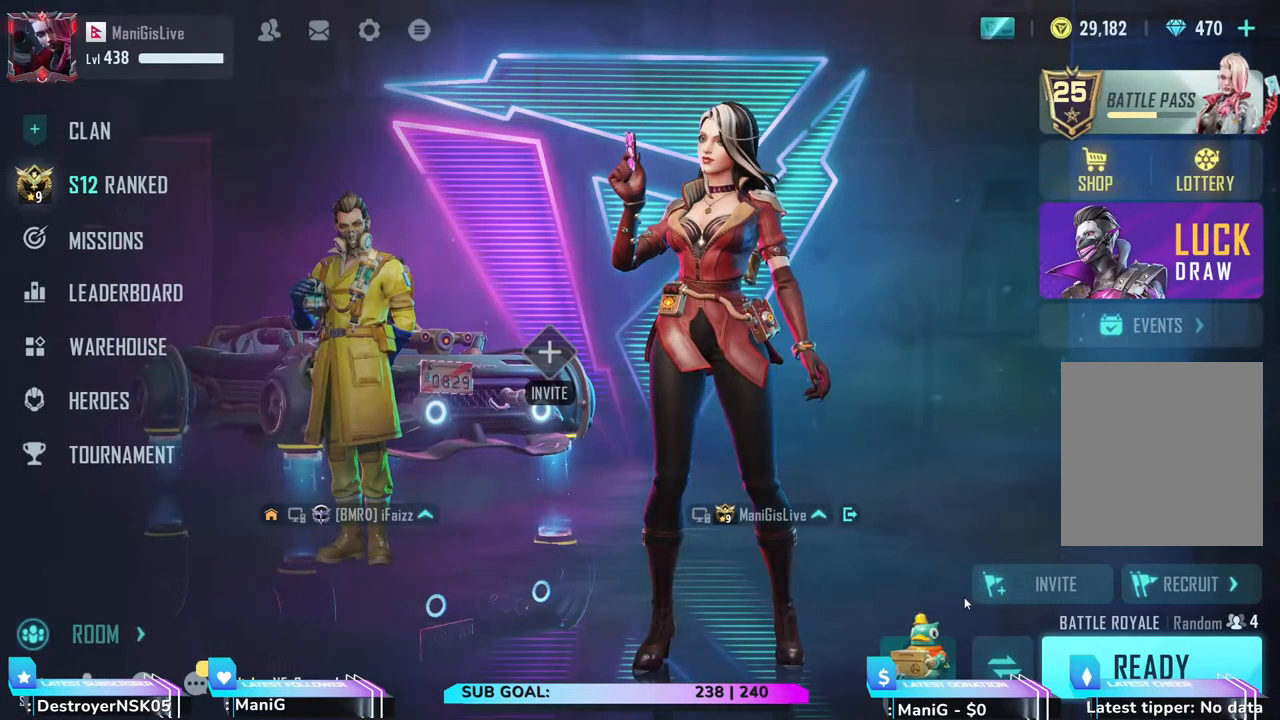
{"keys": [], "mouse": [], "events": [[117, "mouse_left", "down"], [267, "mouse_left", "up"]]}
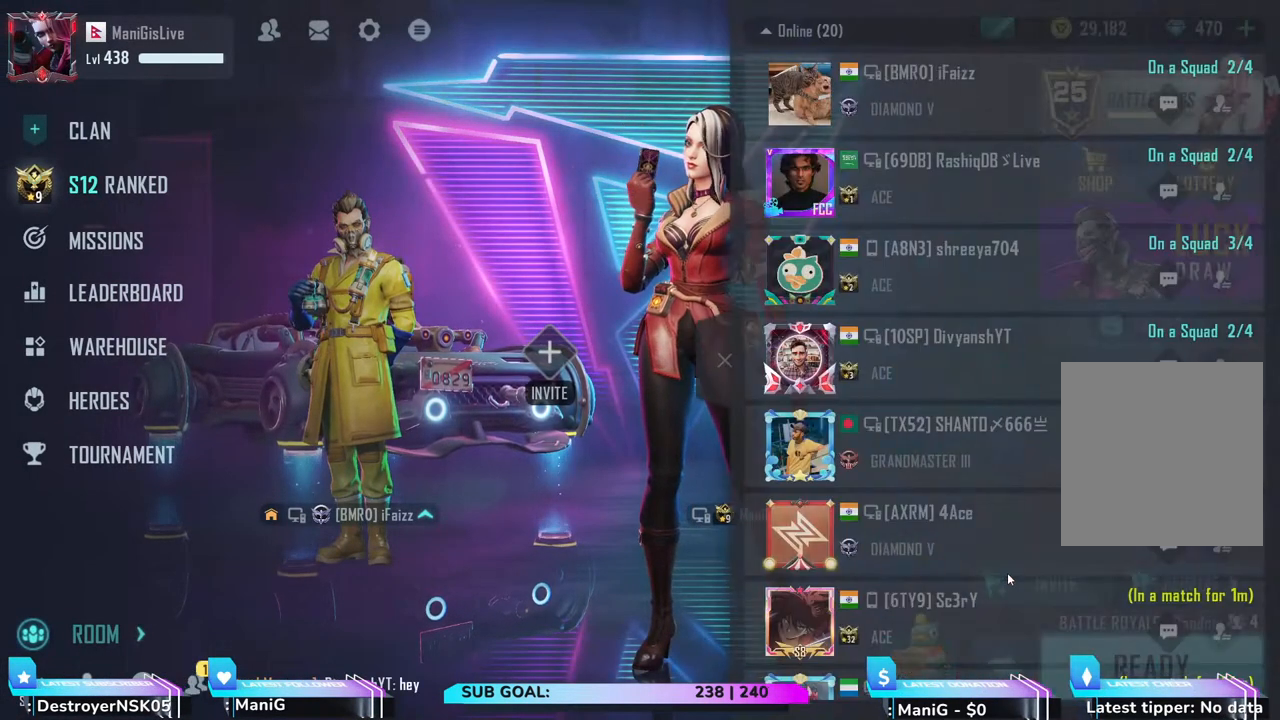
{"keys": [], "mouse": [], "events": []}
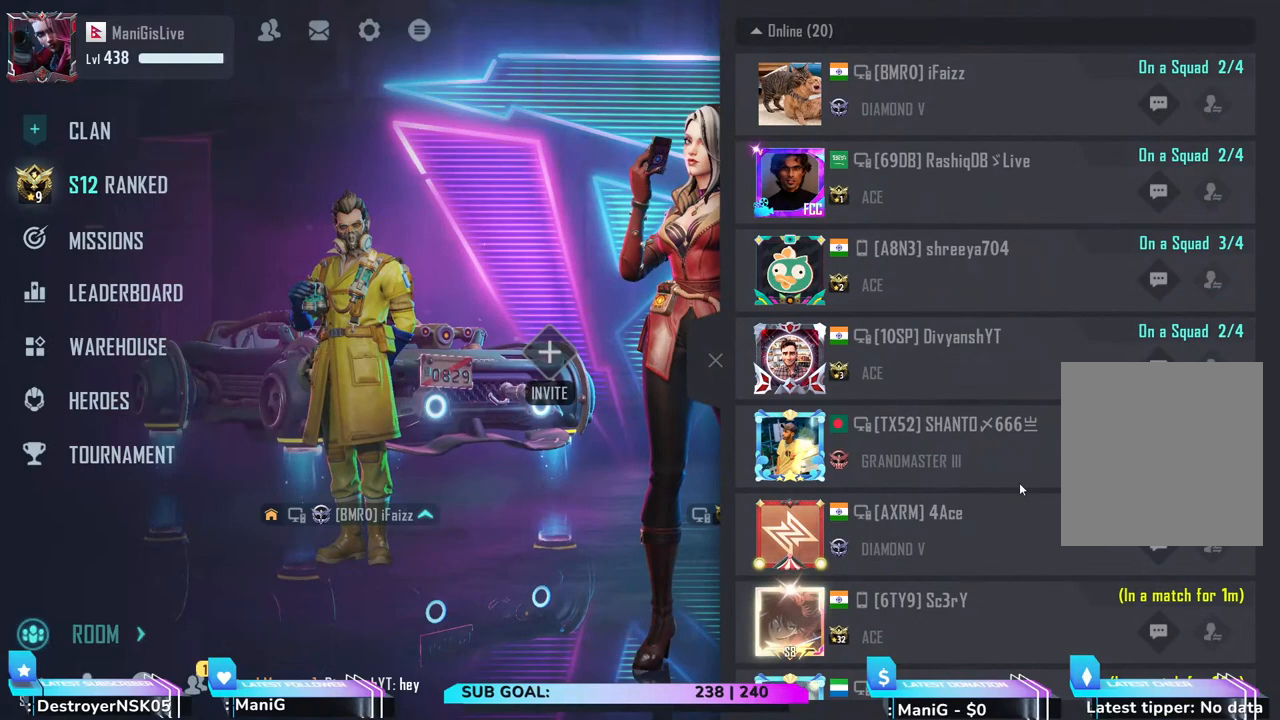
{"keys": [], "mouse": [], "events": []}
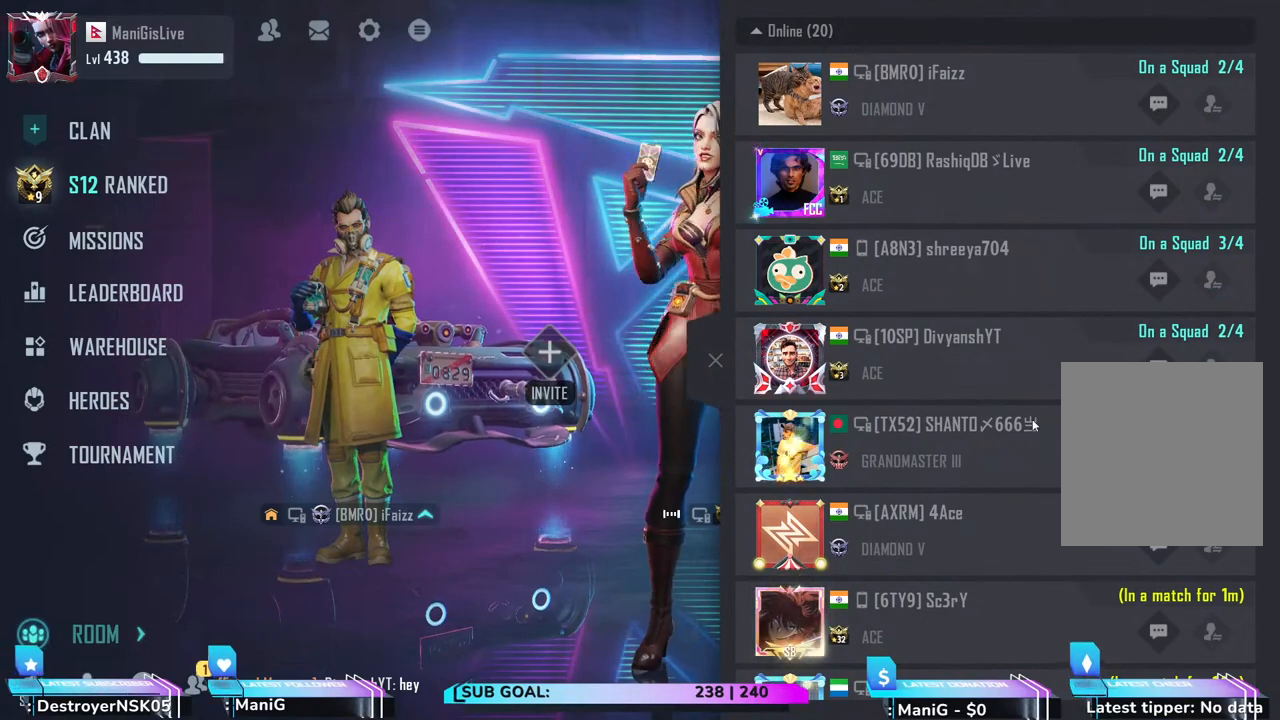
{"keys": [], "mouse": [], "events": []}
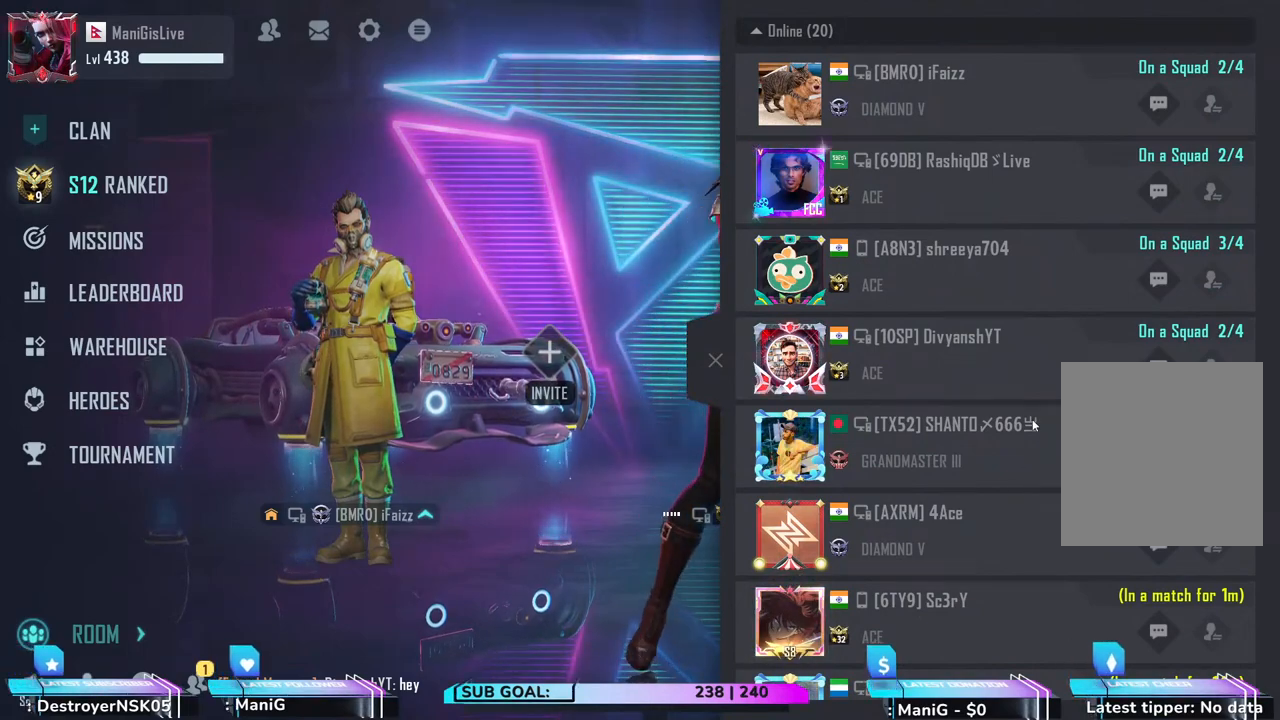
{"keys": [], "mouse": [], "events": []}
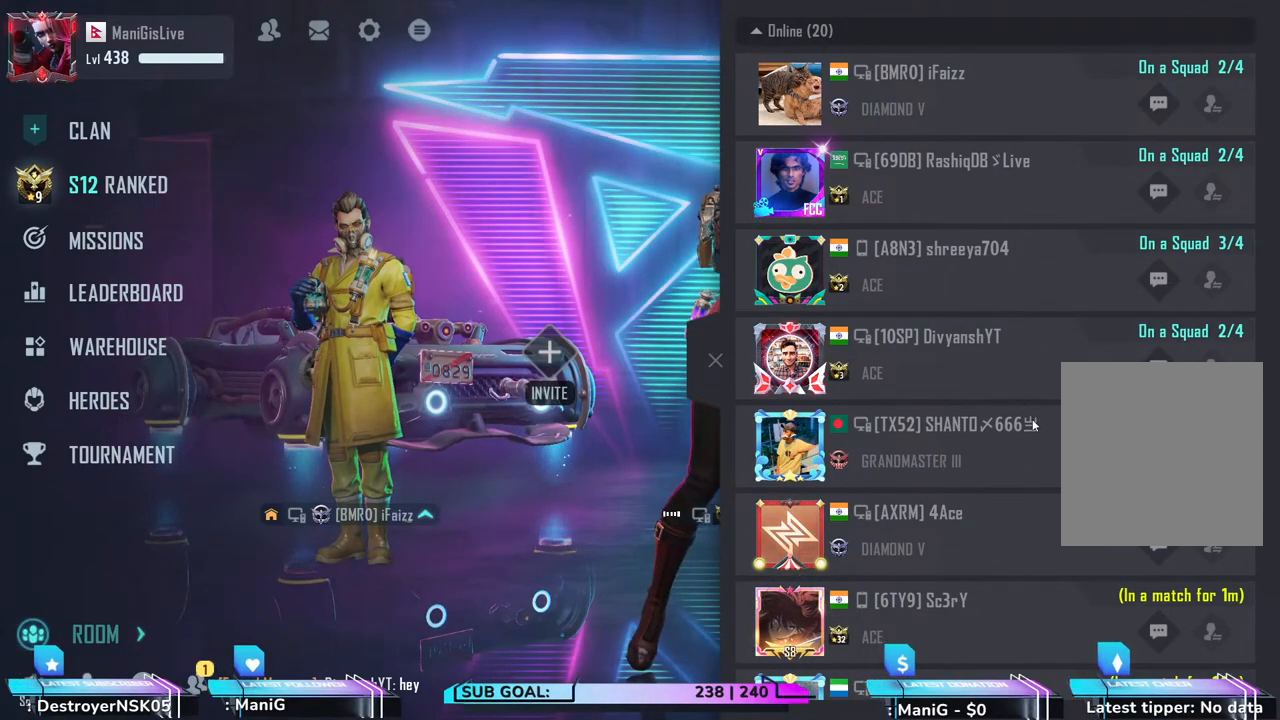
{"keys": [], "mouse": [], "events": []}
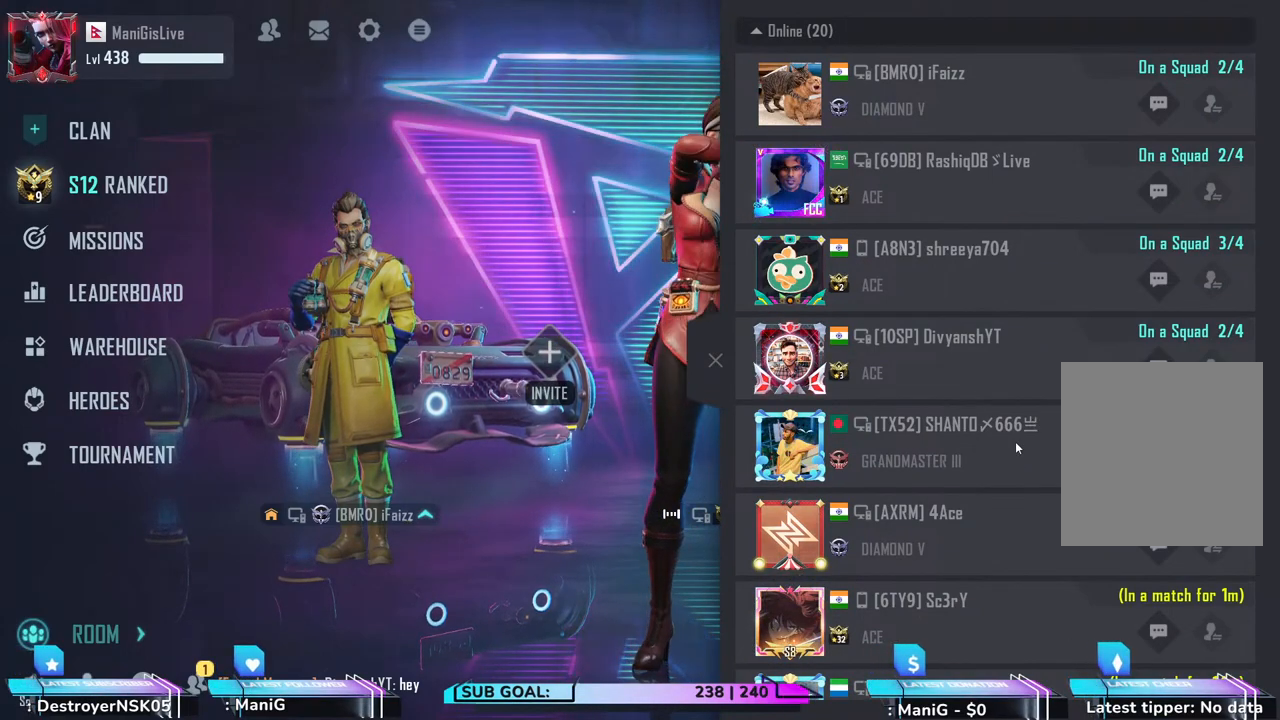
{"keys": [], "mouse": [], "events": []}
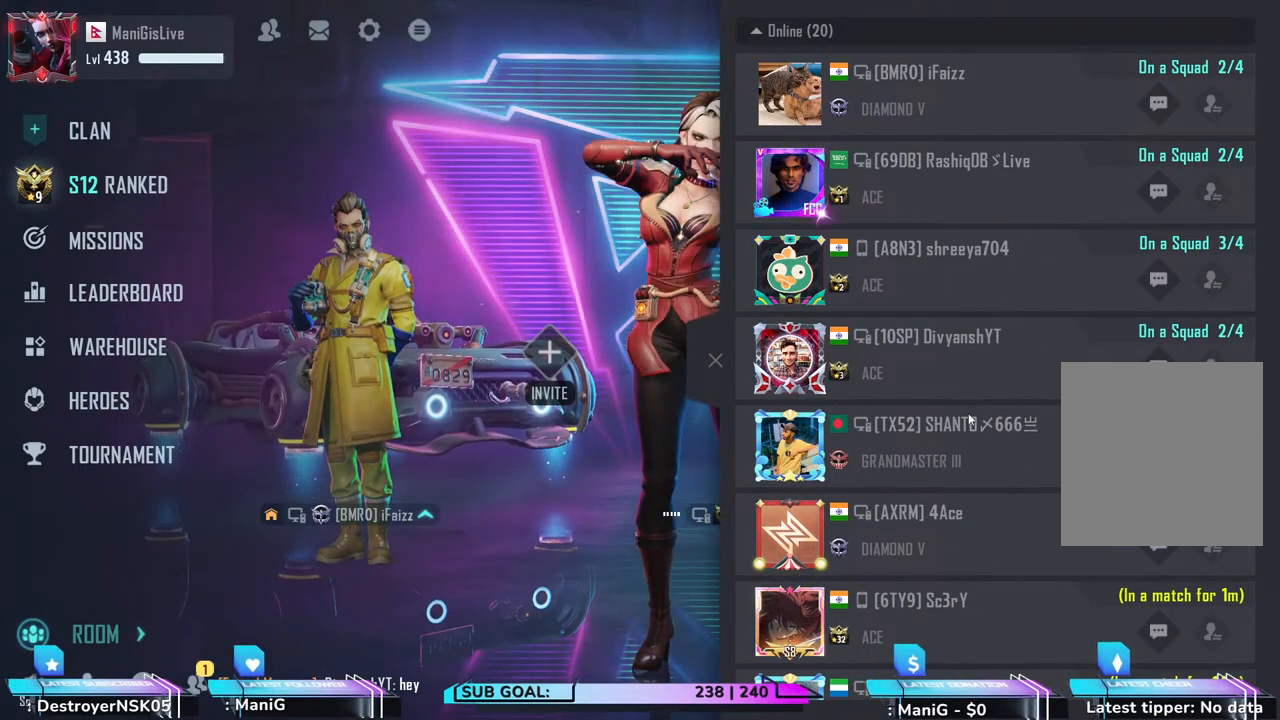
{"keys": [], "mouse": [], "events": []}
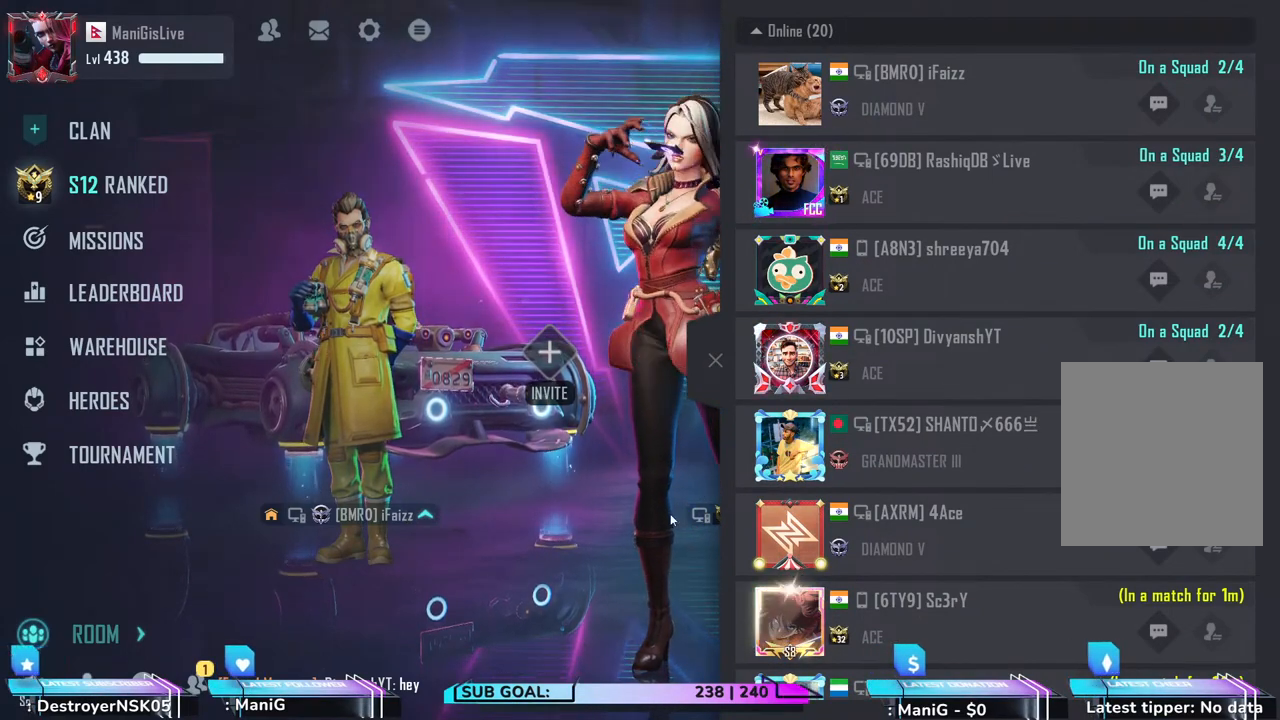
{"keys": [], "mouse": ["left"], "events": [[483, "mouse_left", "down"]]}
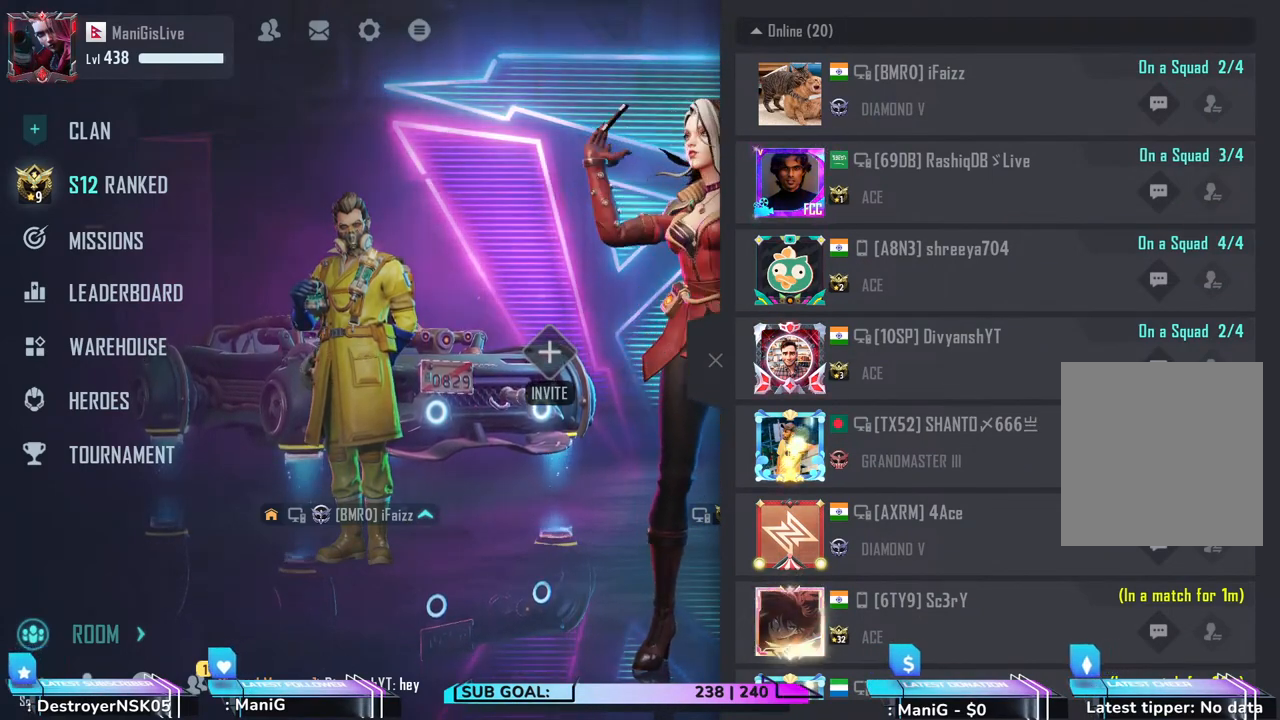
{"keys": [], "mouse": [], "events": [[83, "mouse_left", "up"], [383, "mouse_left", "down"], [500, "mouse_left", "up"]]}
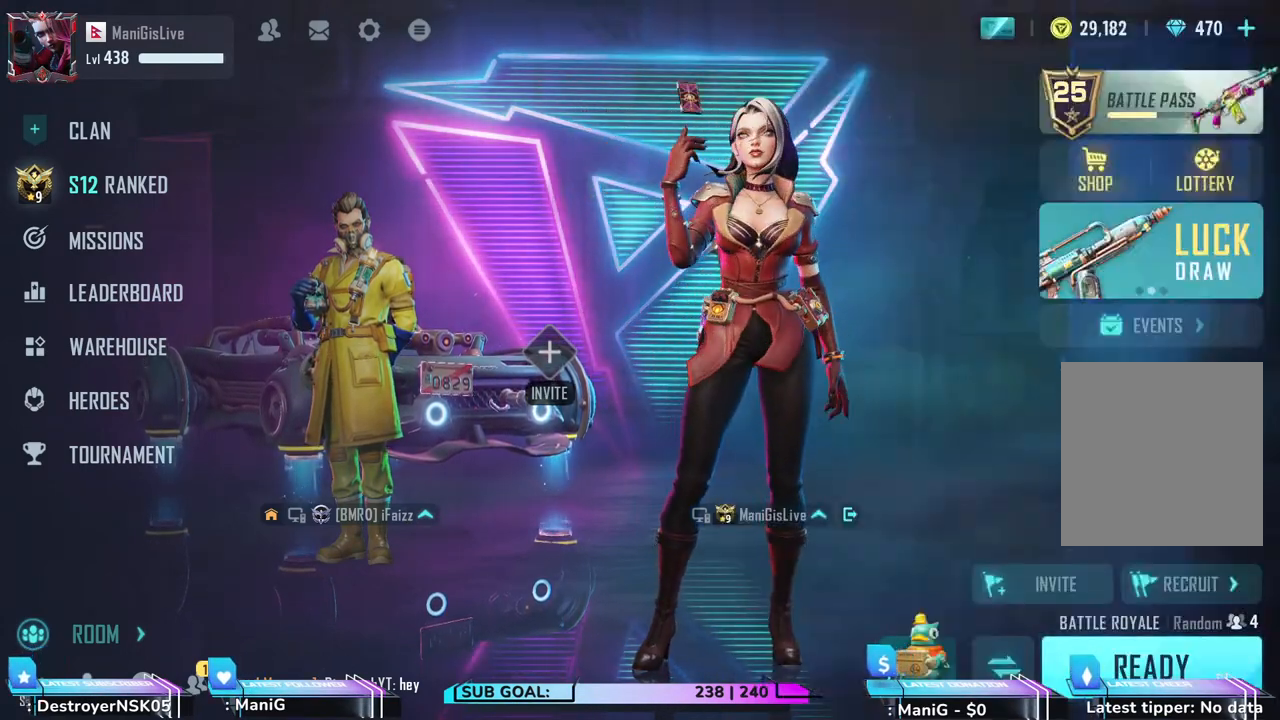
{"keys": [], "mouse": [], "events": []}
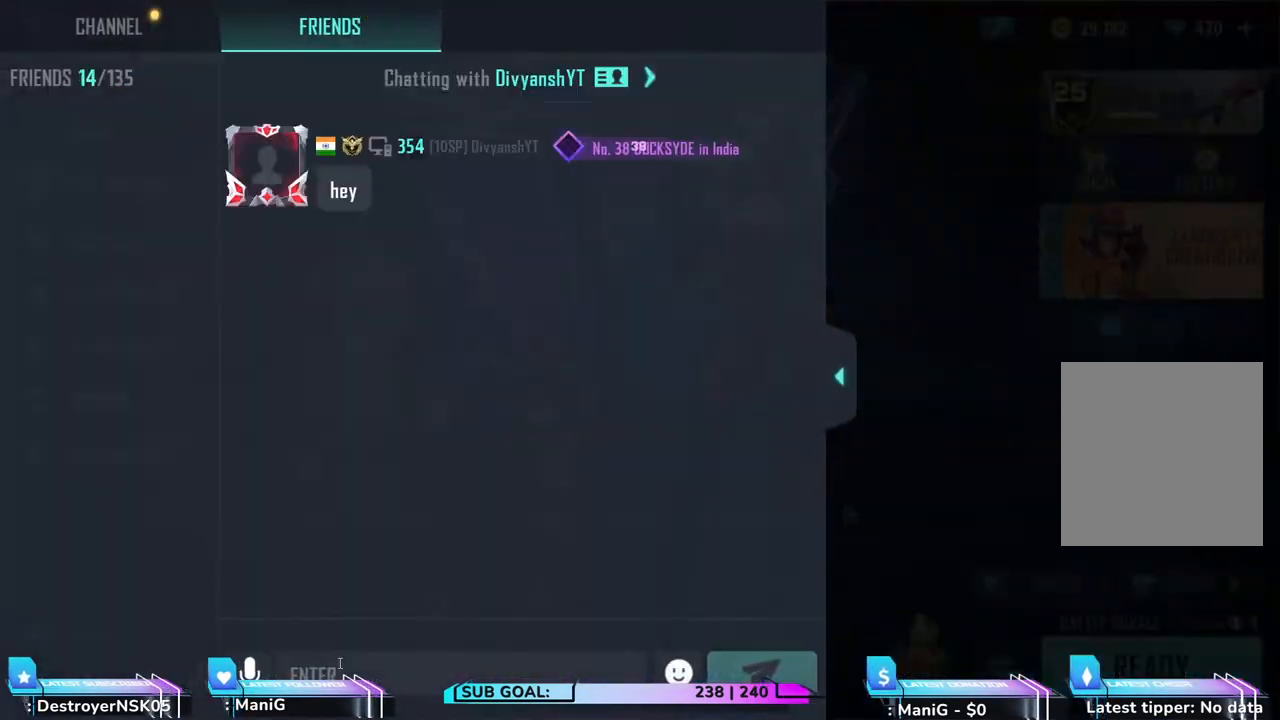
{"keys": [], "mouse": [], "events": [[200, "mouse_left", "down"], [317, "mouse_left", "up"]]}
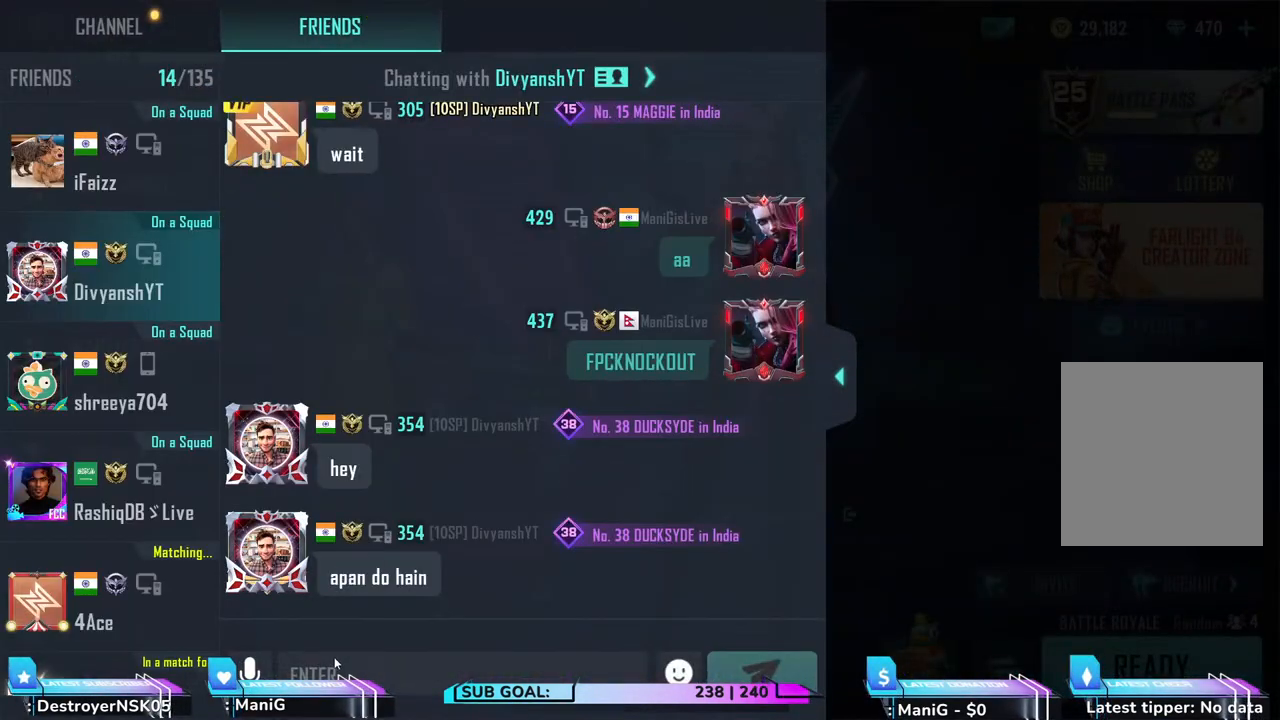
{"keys": [], "mouse": ["left"], "events": [[417, "mouse_left", "down"]]}
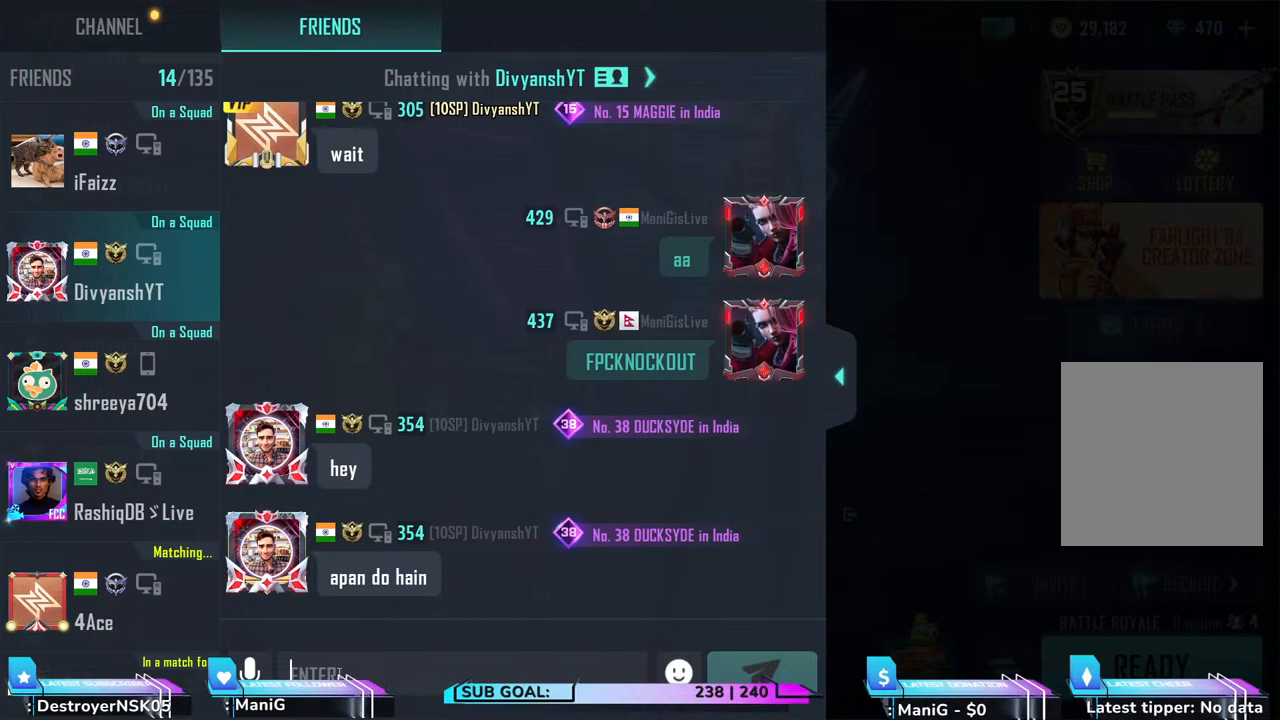
{"keys": [], "mouse": [], "events": [[67, "mouse_left", "up"], [417, "a", "down"], [500, "a", "up"]]}
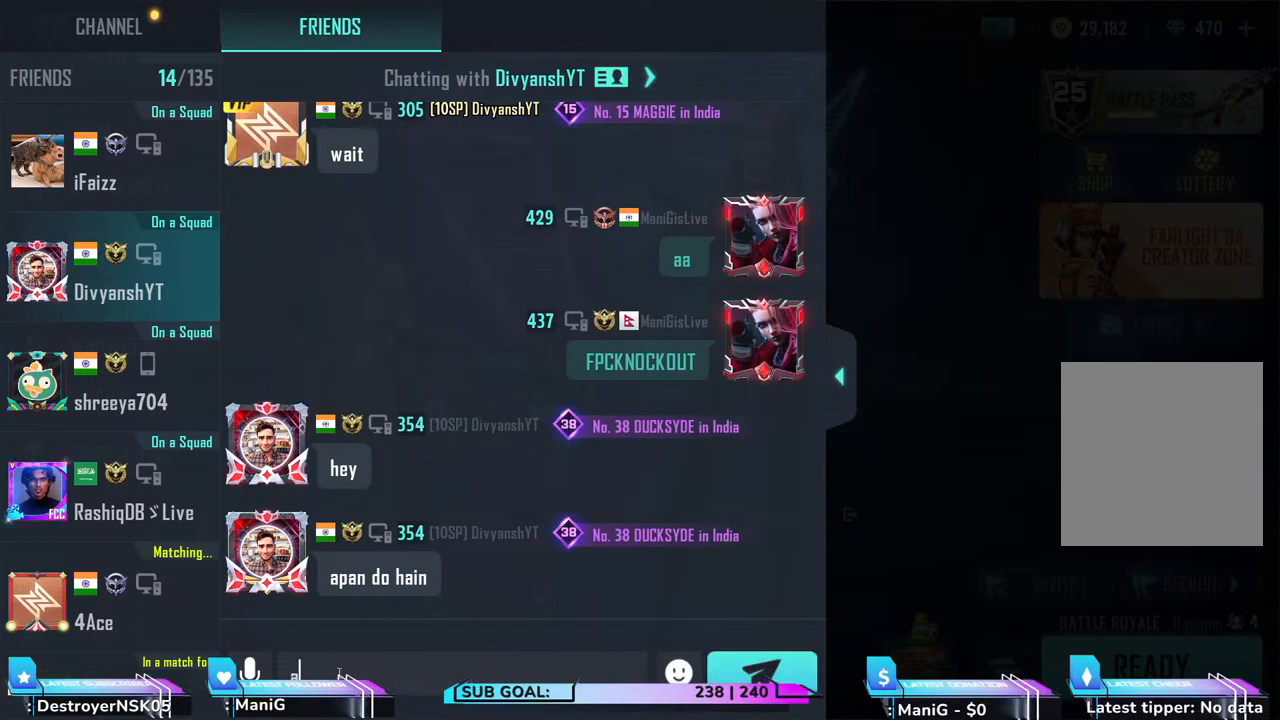
{"keys": [], "mouse": [], "events": [[100, "a", "down"], [200, "a", "up"]]}
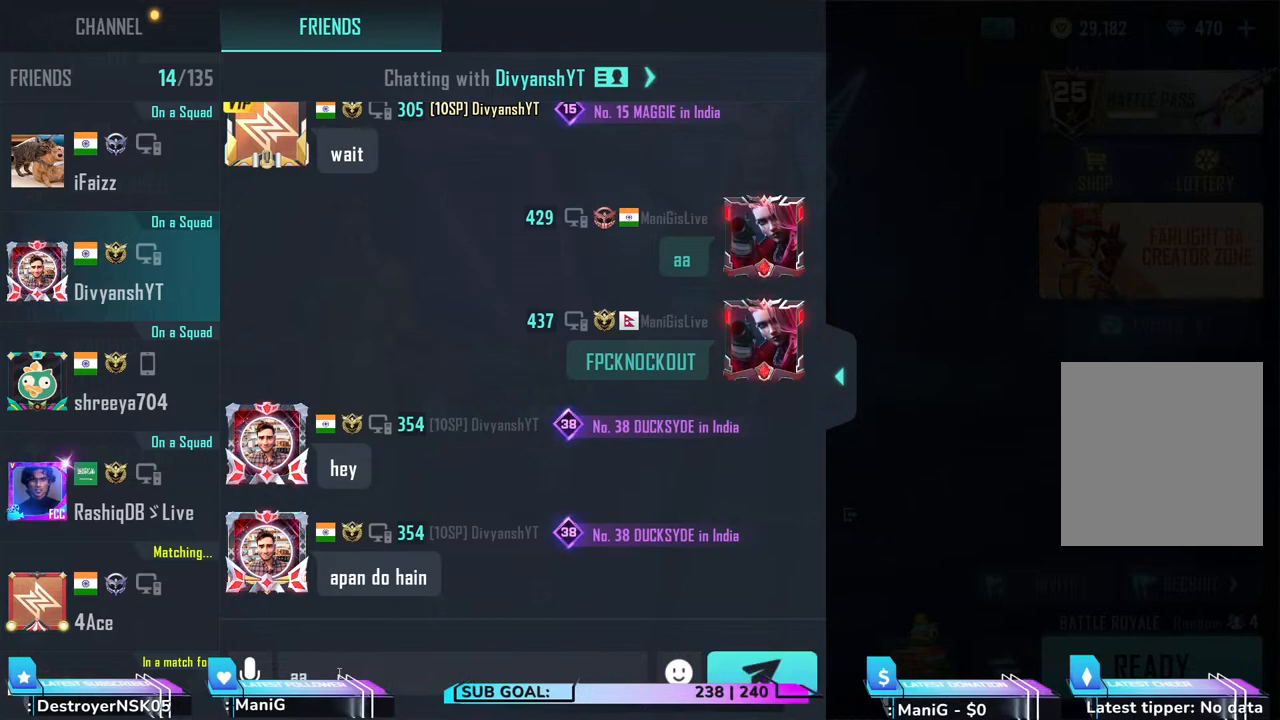
{"keys": [], "mouse": [], "events": []}
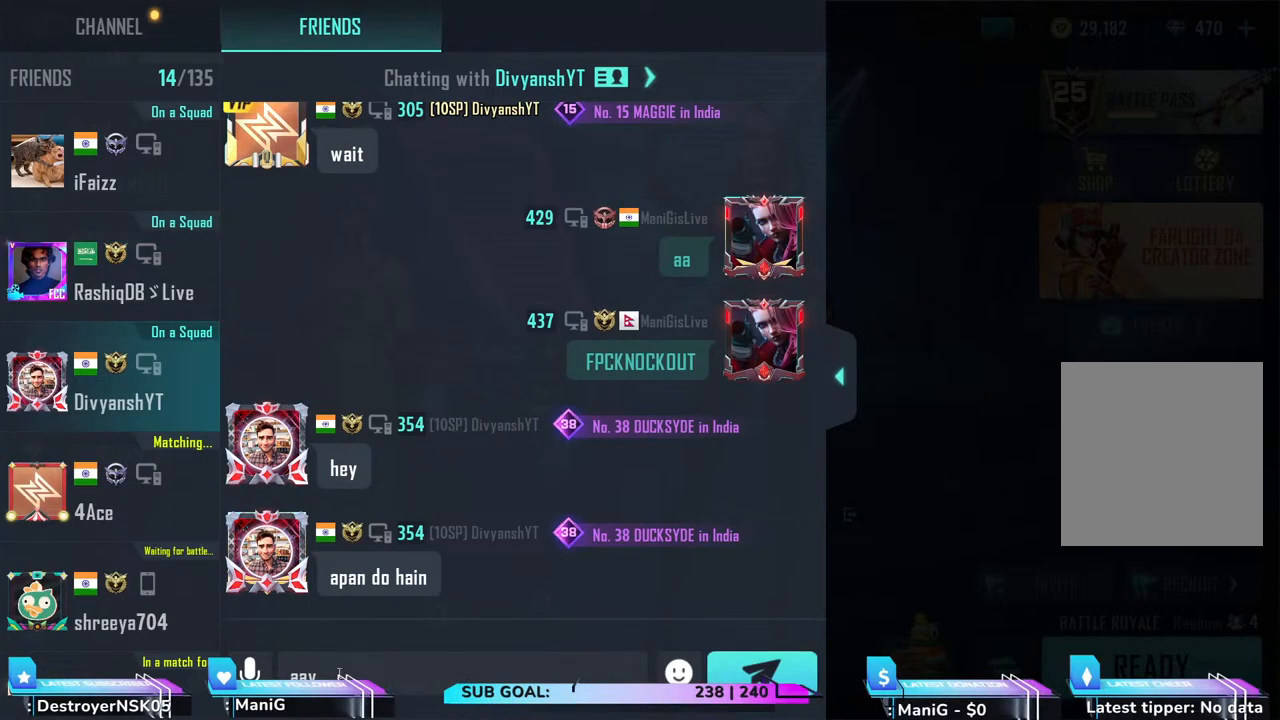
{"keys": [], "mouse": [], "events": []}
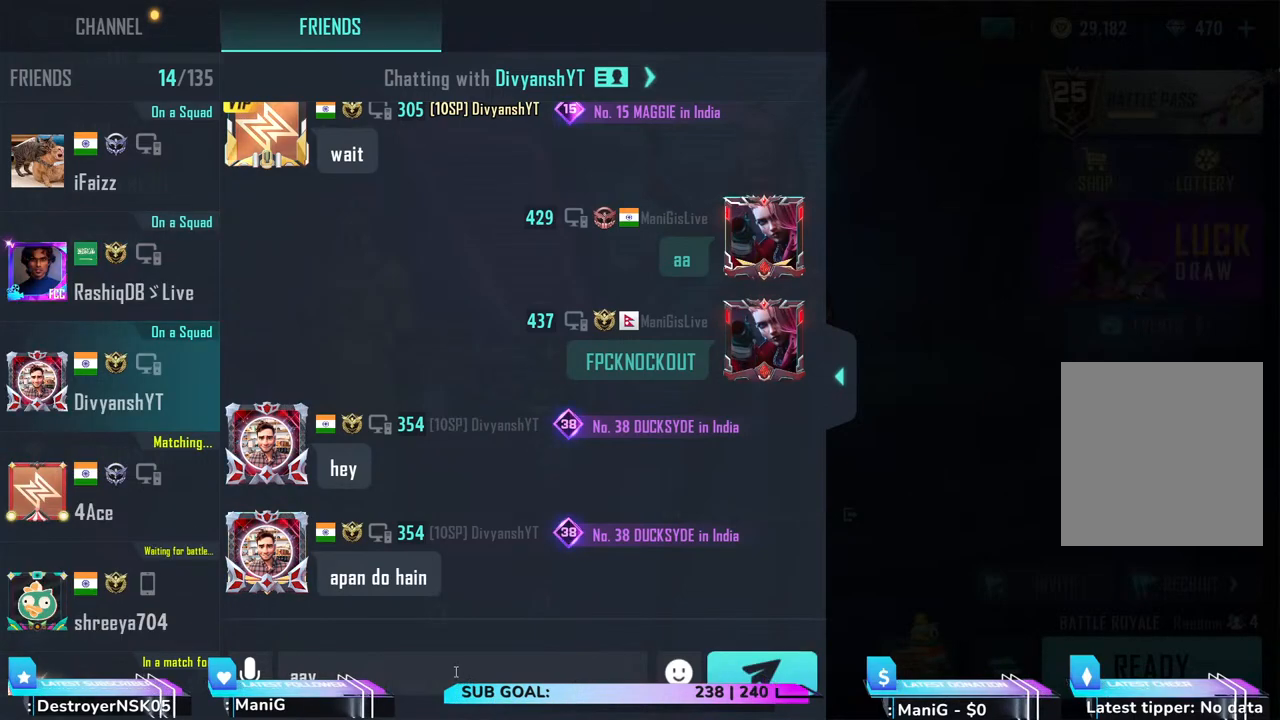
{"keys": ["a"], "mouse": [], "events": [[467, "a", "down"]]}
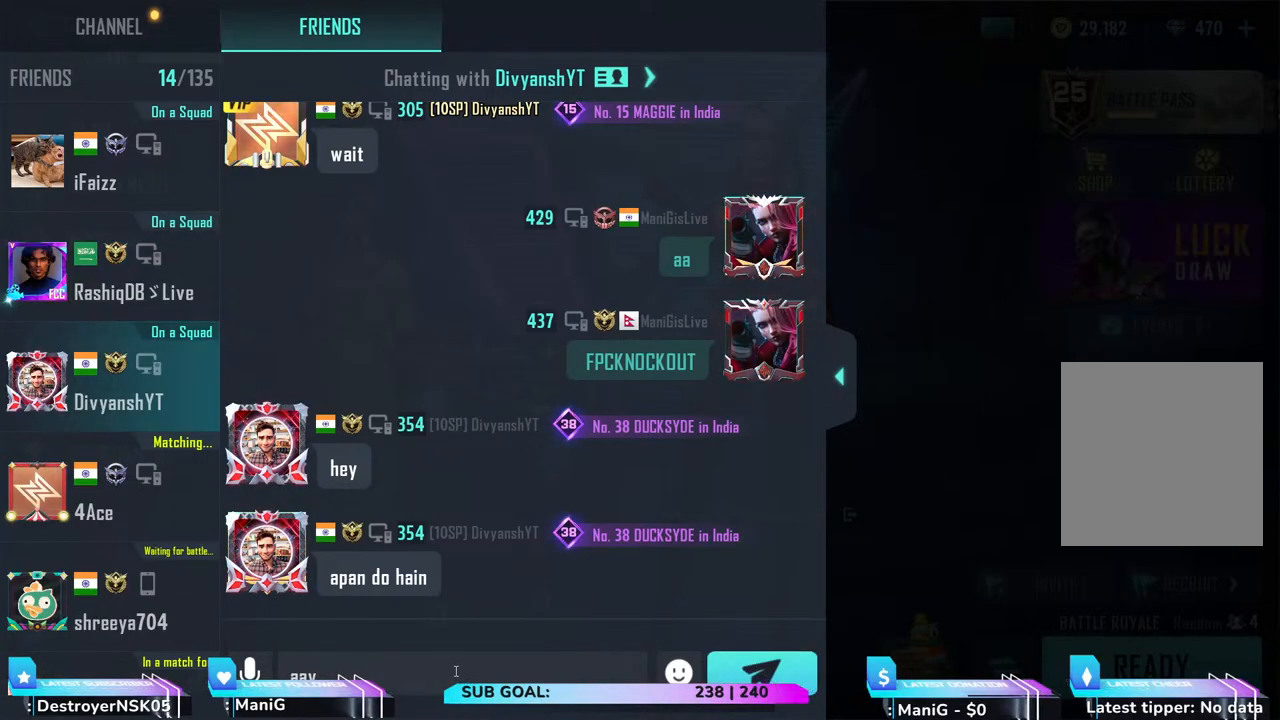
{"keys": [], "mouse": [], "events": [[100, "a", "up"]]}